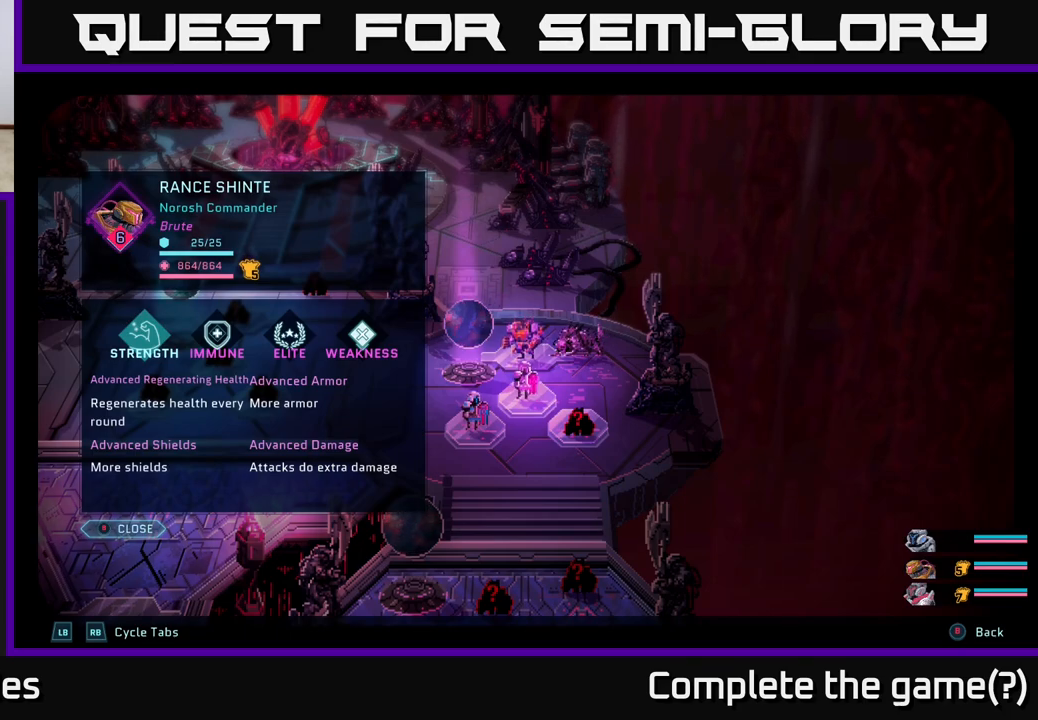
Gameplay with a controller (Xbox layout); each line is a JSON object with the inputs held at the frame after it. "events" lists button and stick changes between this image and that frame as [ms after this image, input, new state], when the widget could be followed in between.
{"buttons": ["R1"], "left_stick": "center", "right_stick": "center", "events": [[417, "R1", "down"]]}
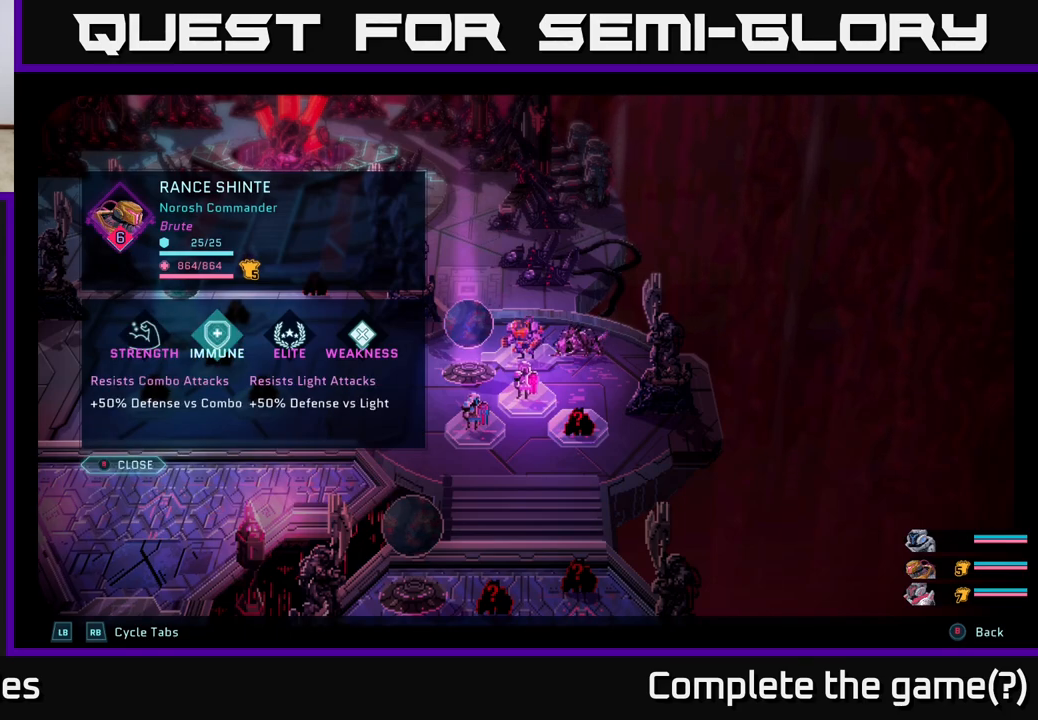
{"buttons": [], "left_stick": "center", "right_stick": "center", "events": [[17, "R1", "up"]]}
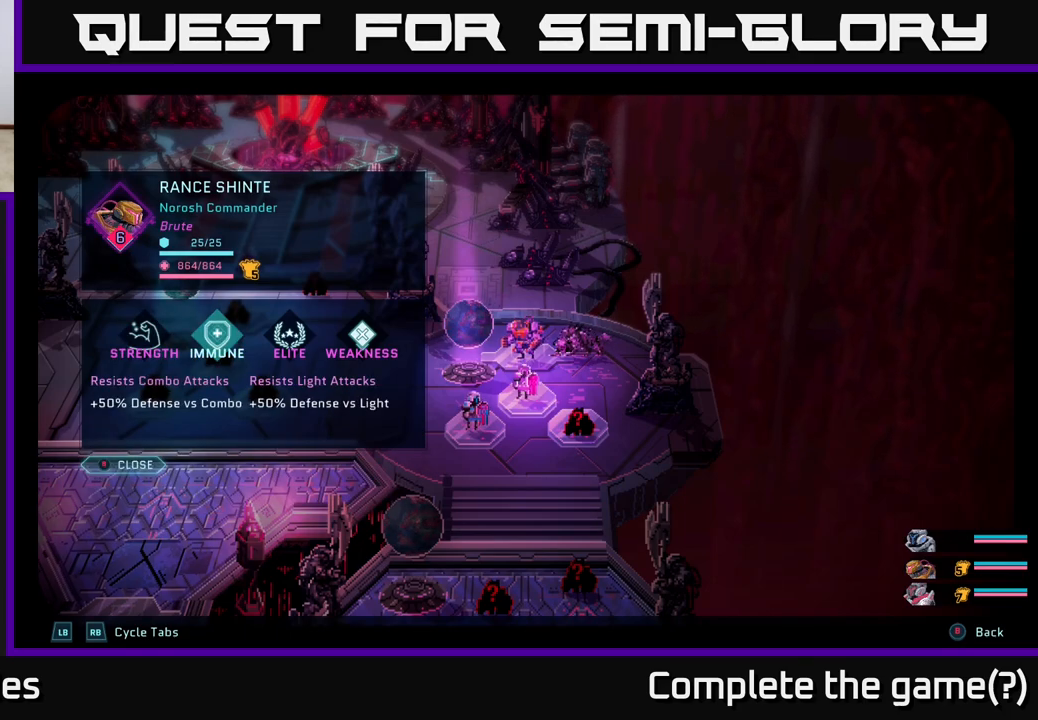
{"buttons": [], "left_stick": "center", "right_stick": "center", "events": []}
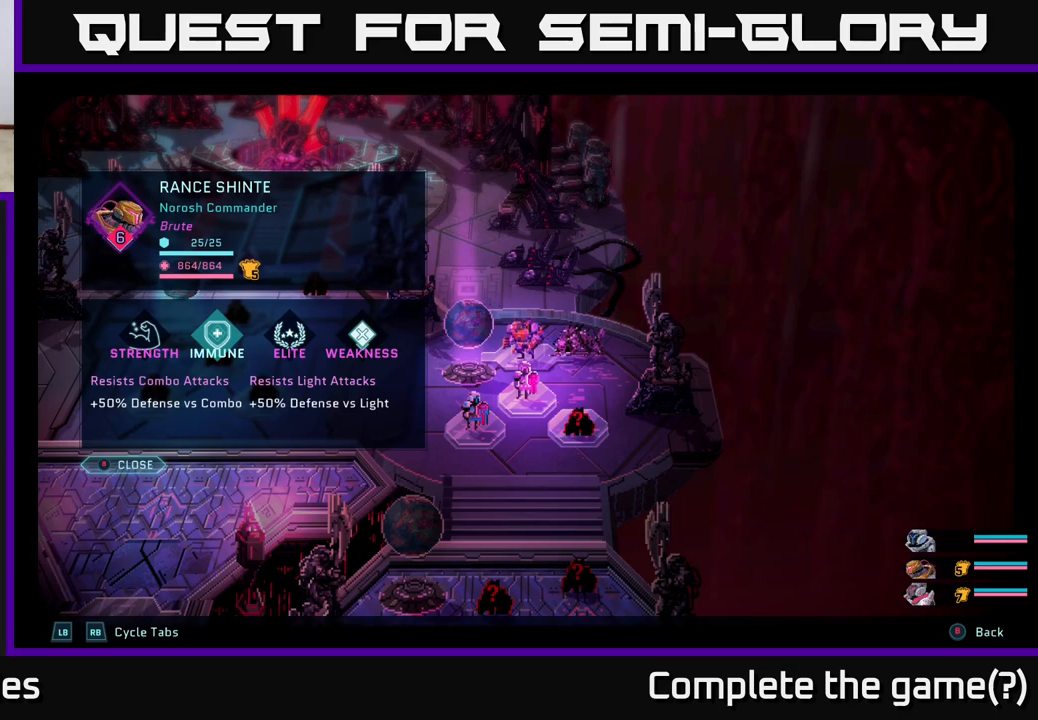
{"buttons": [], "left_stick": "center", "right_stick": "center", "events": []}
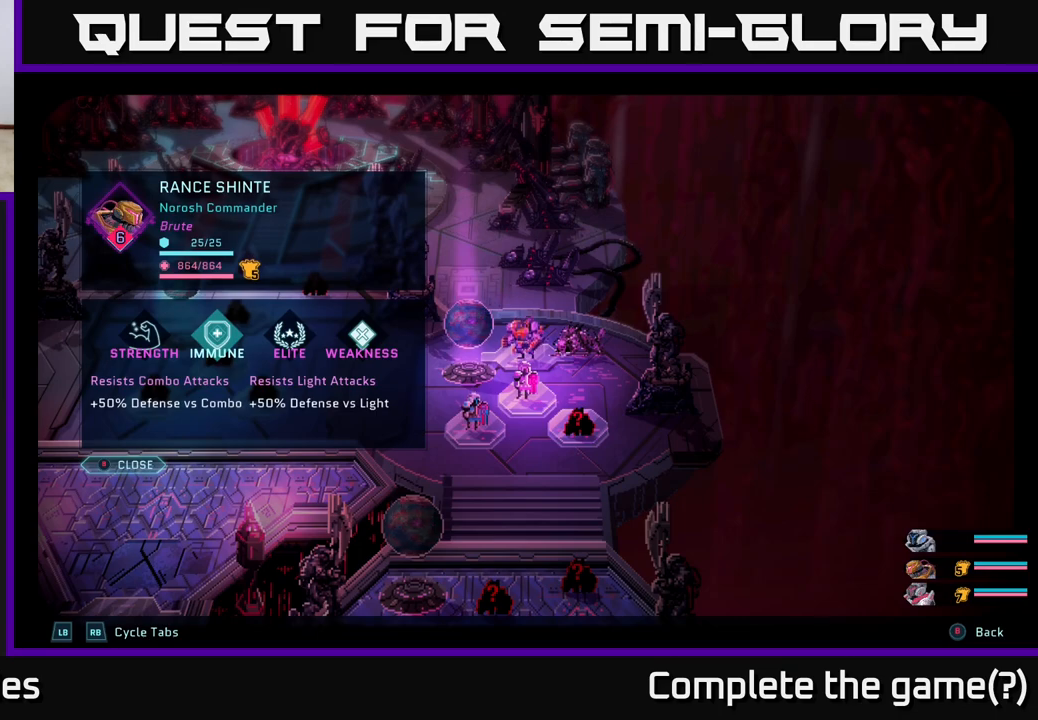
{"buttons": [], "left_stick": "center", "right_stick": "center", "events": []}
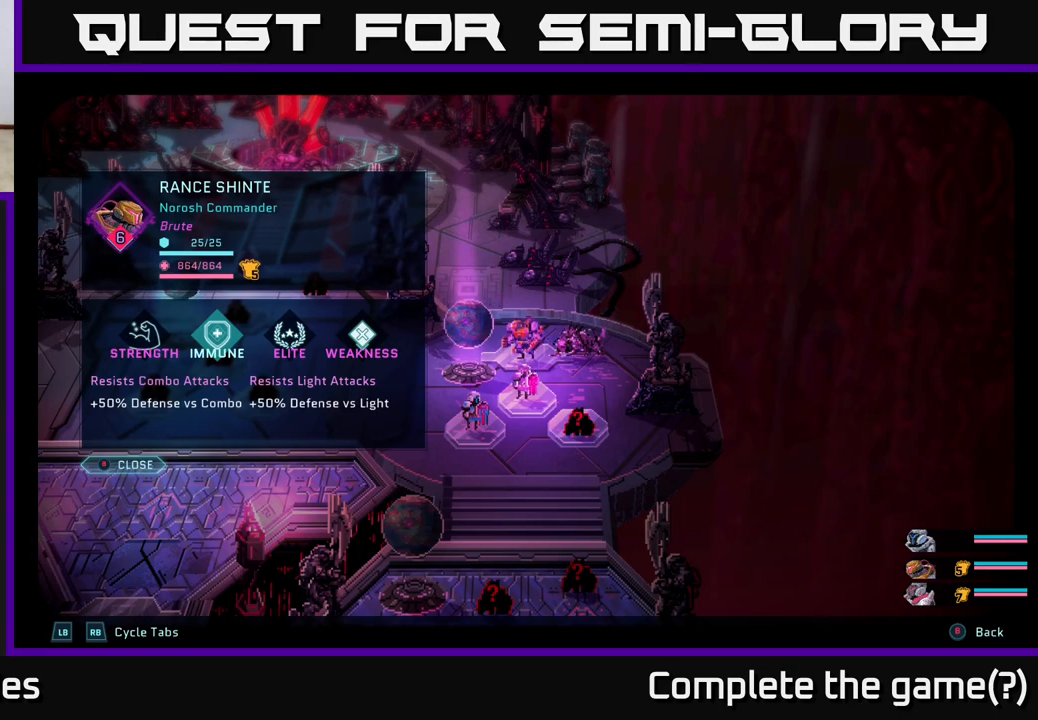
{"buttons": [], "left_stick": "center", "right_stick": "center", "events": []}
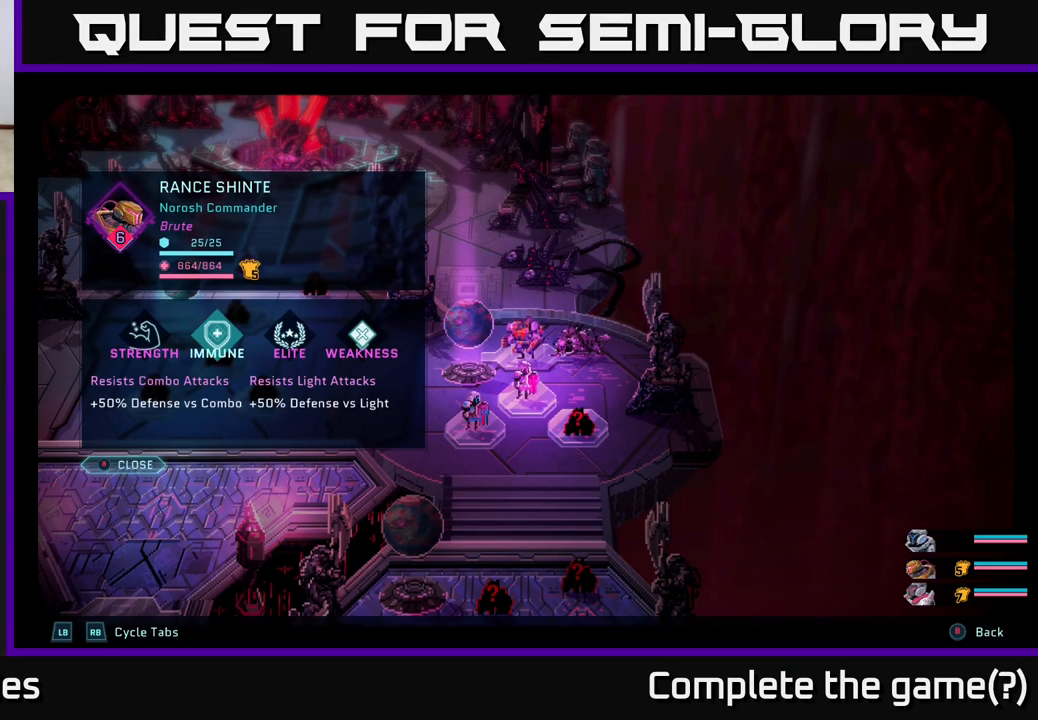
{"buttons": [], "left_stick": "center", "right_stick": "center", "events": []}
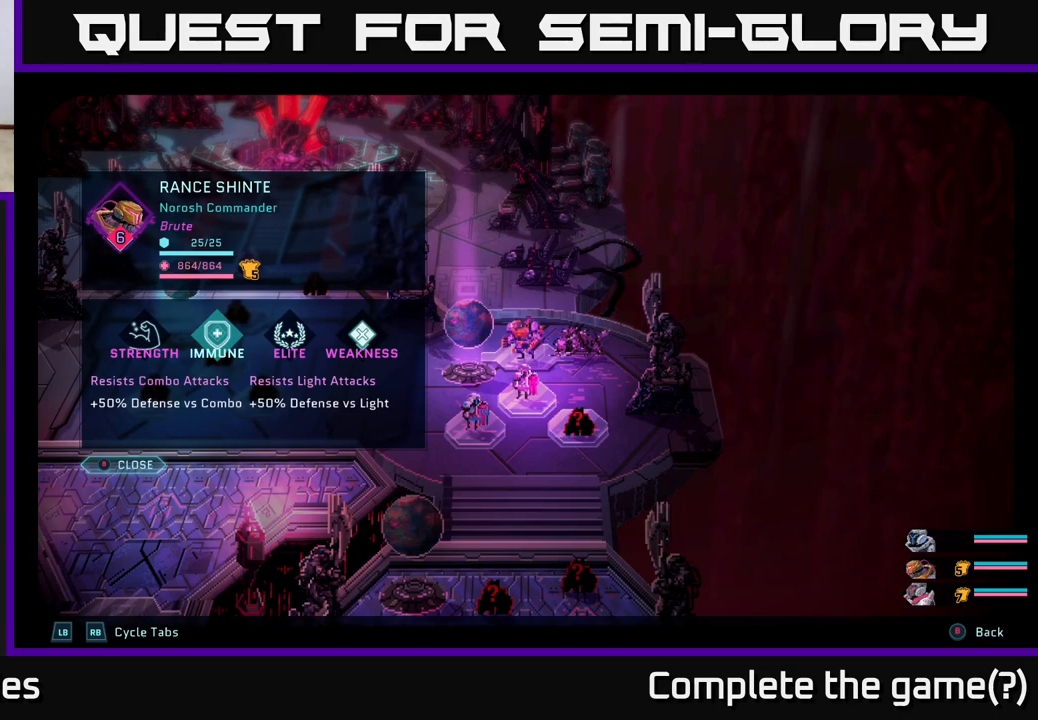
{"buttons": [], "left_stick": "center", "right_stick": "center", "events": []}
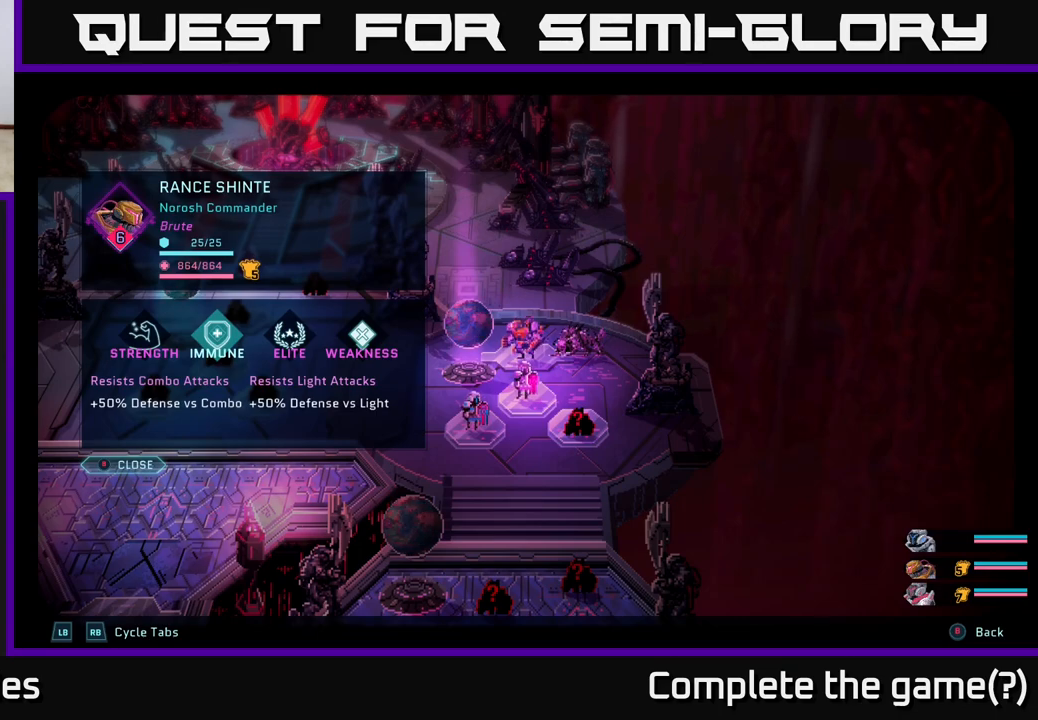
{"buttons": ["R1"], "left_stick": "center", "right_stick": "center", "events": [[500, "R1", "down"]]}
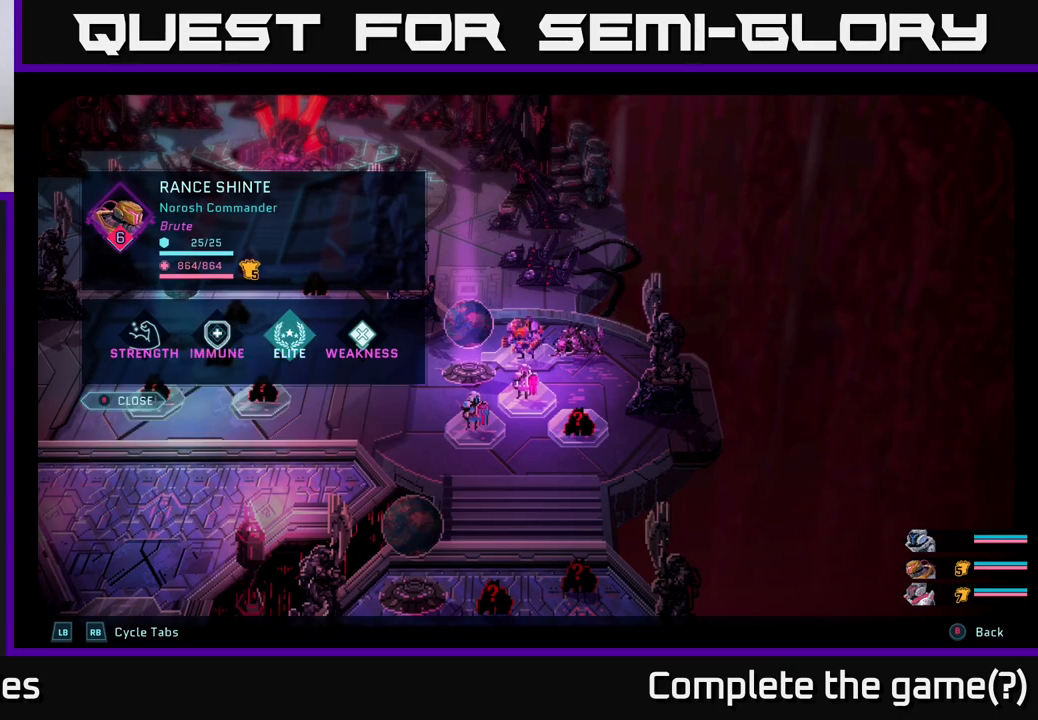
{"buttons": [], "left_stick": "center", "right_stick": "center", "events": [[117, "R1", "up"]]}
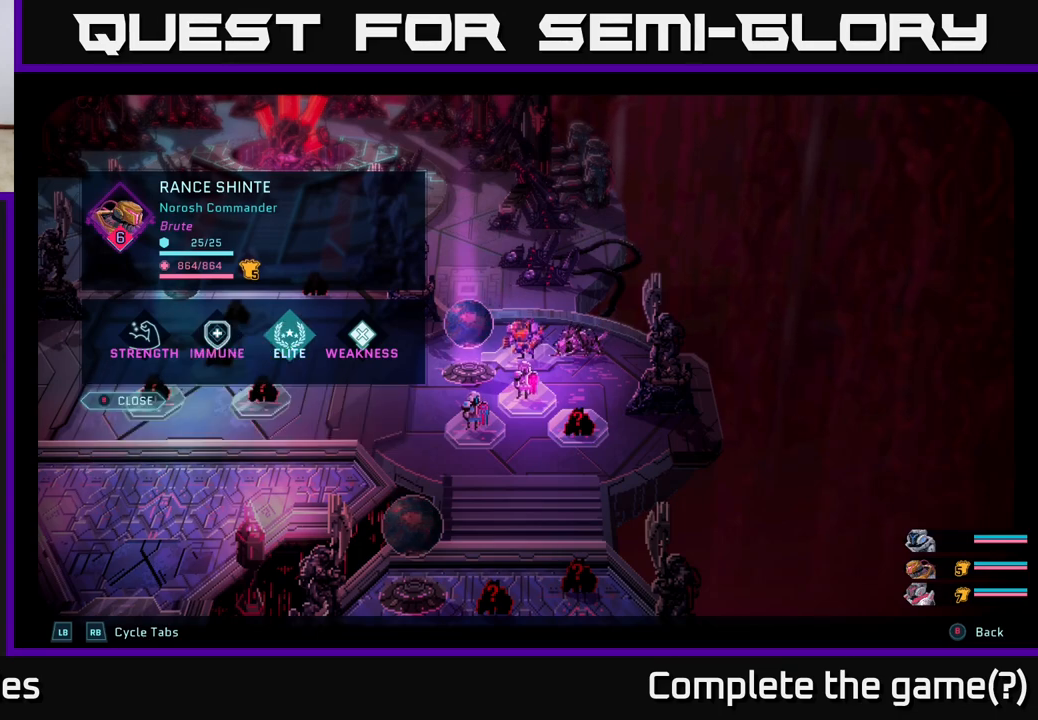
{"buttons": ["R1"], "left_stick": "center", "right_stick": "center", "events": [[450, "R1", "down"]]}
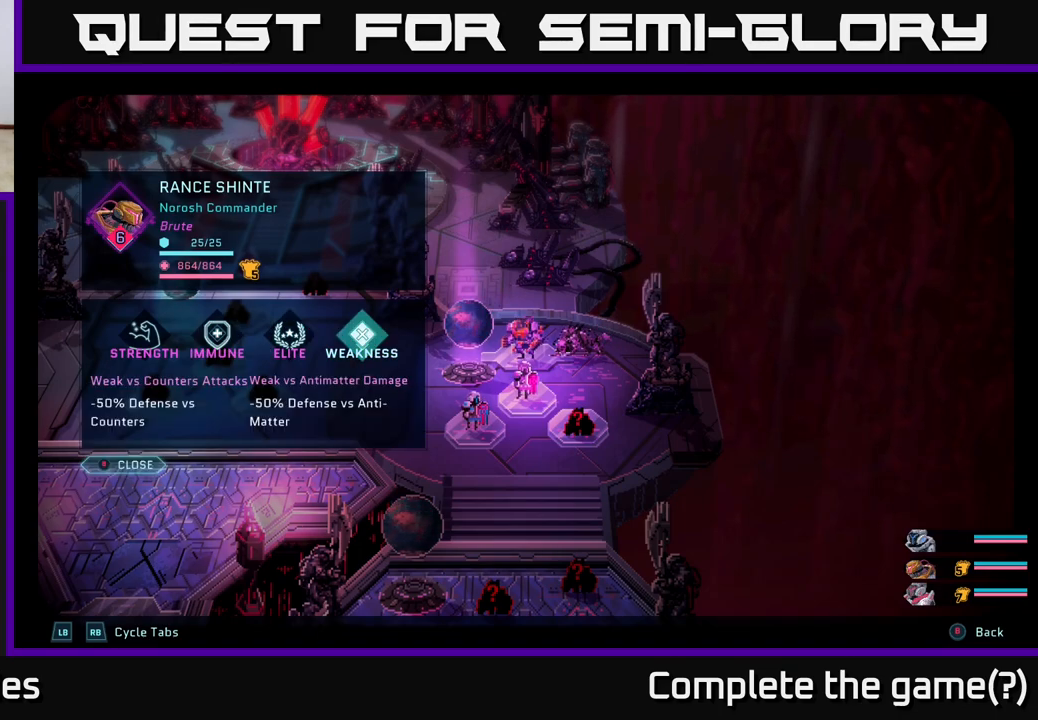
{"buttons": [], "left_stick": "center", "right_stick": "center", "events": [[83, "R1", "up"]]}